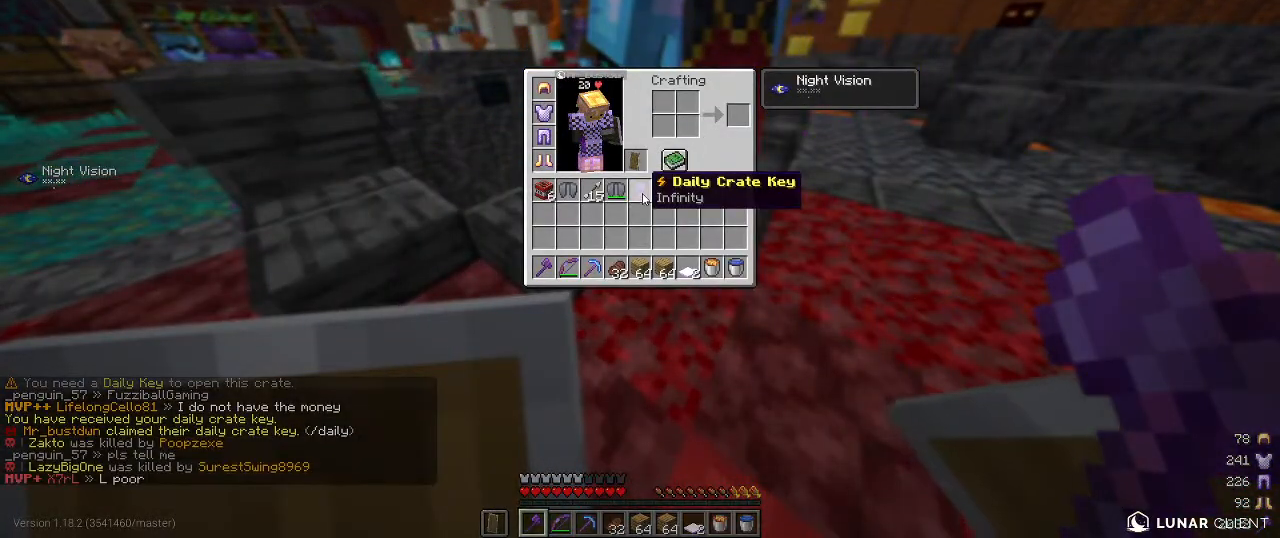
Gameplay with keyboard and mouse; each line is a JSON object with the keys and mouse buttons held at the frame after it. "events" lists presses ("down") and releases ("up") of "a", "d", "s", "w", "mouse_left" and "mouse_right" between this image and that frame as [ms after this image, input, new state], when the widget could be followed in between. "mouse_left", "mouse_right" = the "left", "right" buttons of the "mouse" list. No other keys are recorded. Fast repeated clicks can show as one long hold. Mouse movement is not recorded.
{"keys": [], "mouse": [], "events": []}
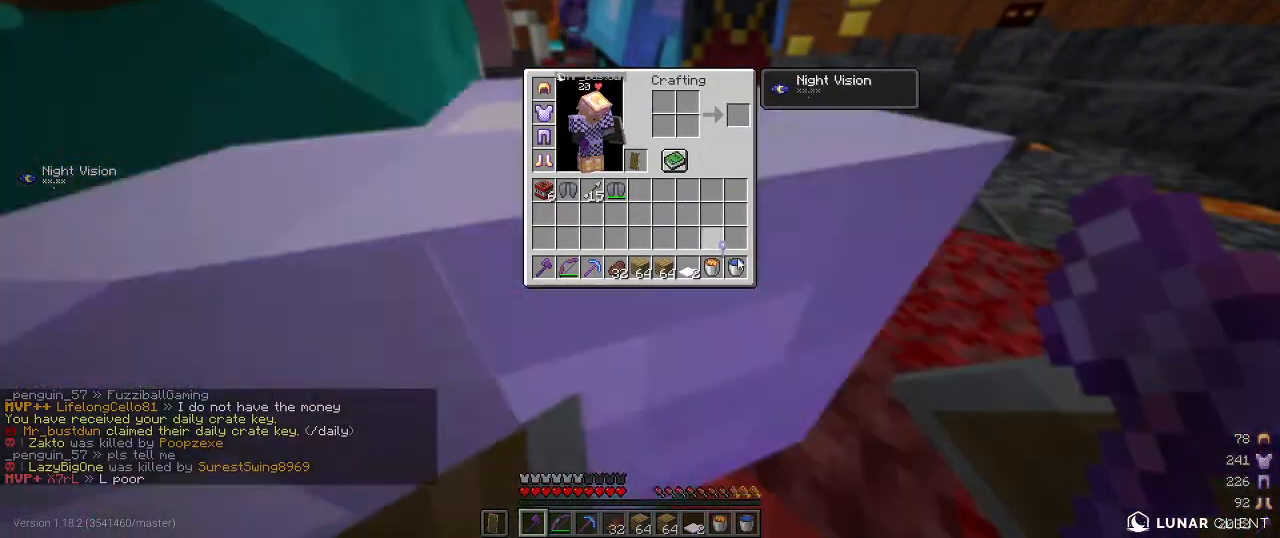
{"keys": [], "mouse": [], "events": []}
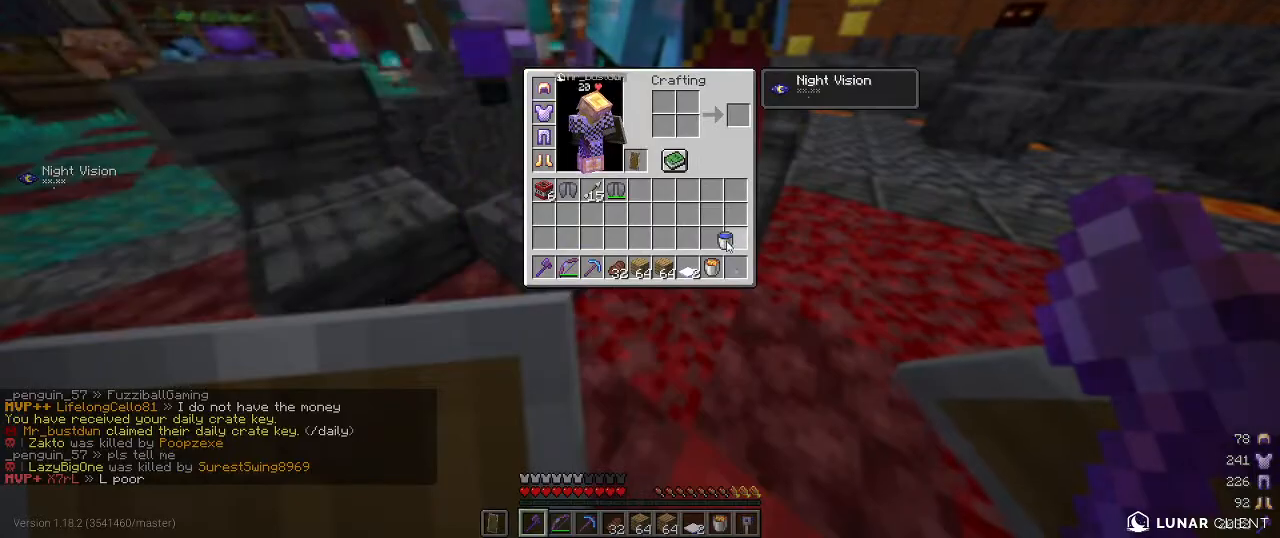
{"keys": ["d", "w"], "mouse": [], "events": [[334, "d", "down"], [400, "w", "down"]]}
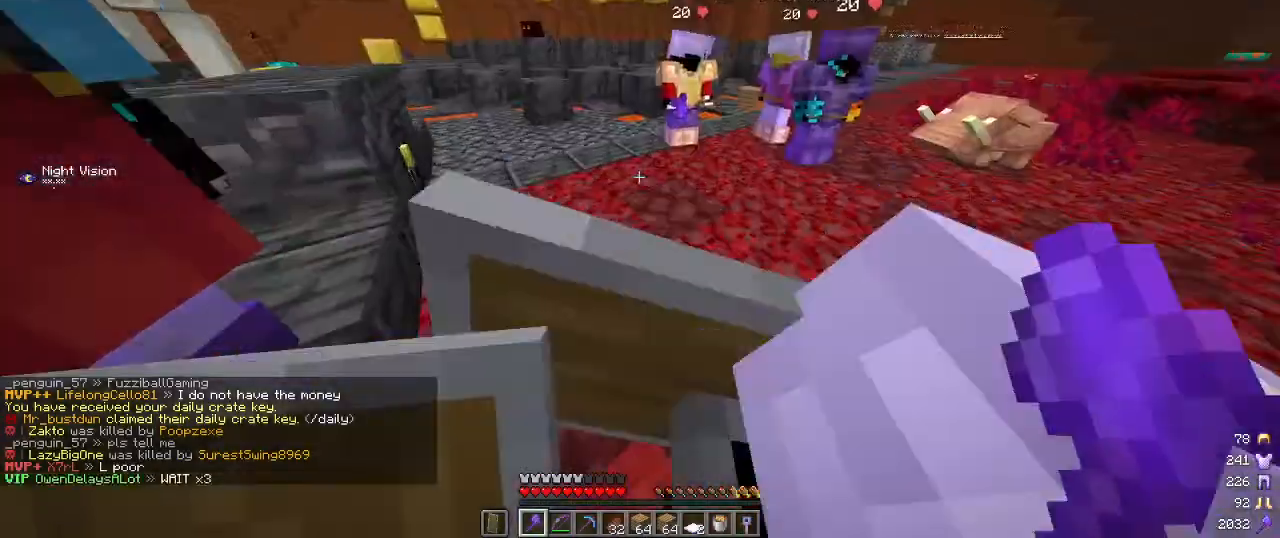
{"keys": ["d", "w"], "mouse": [], "events": []}
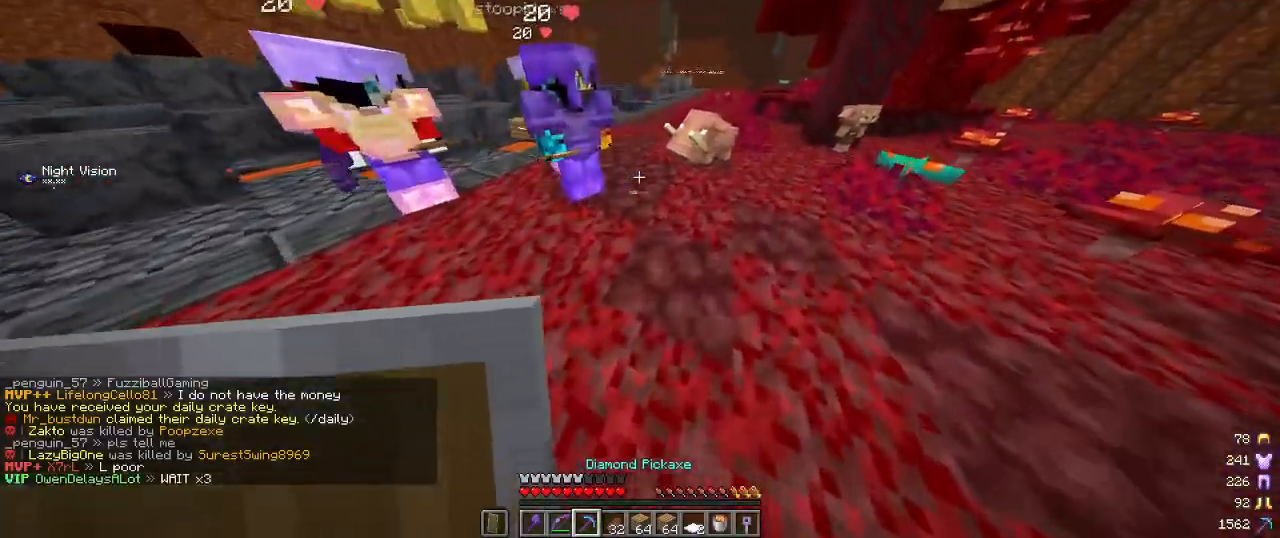
{"keys": ["d", "w"], "mouse": [], "events": []}
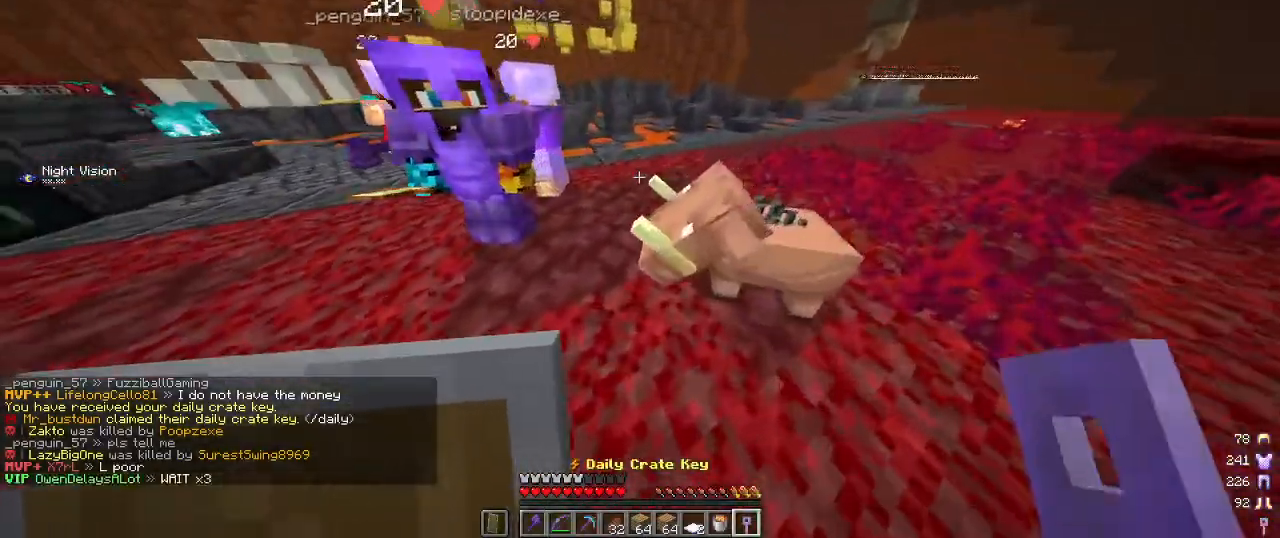
{"keys": ["w"], "mouse": [], "events": [[300, "d", "up"]]}
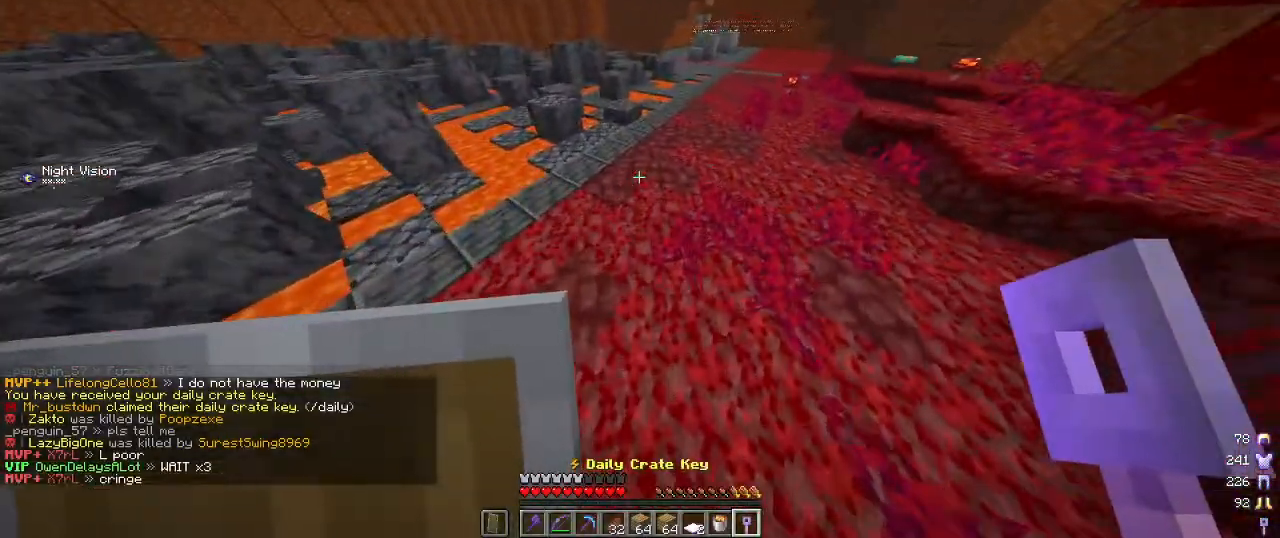
{"keys": ["w"], "mouse": [], "events": []}
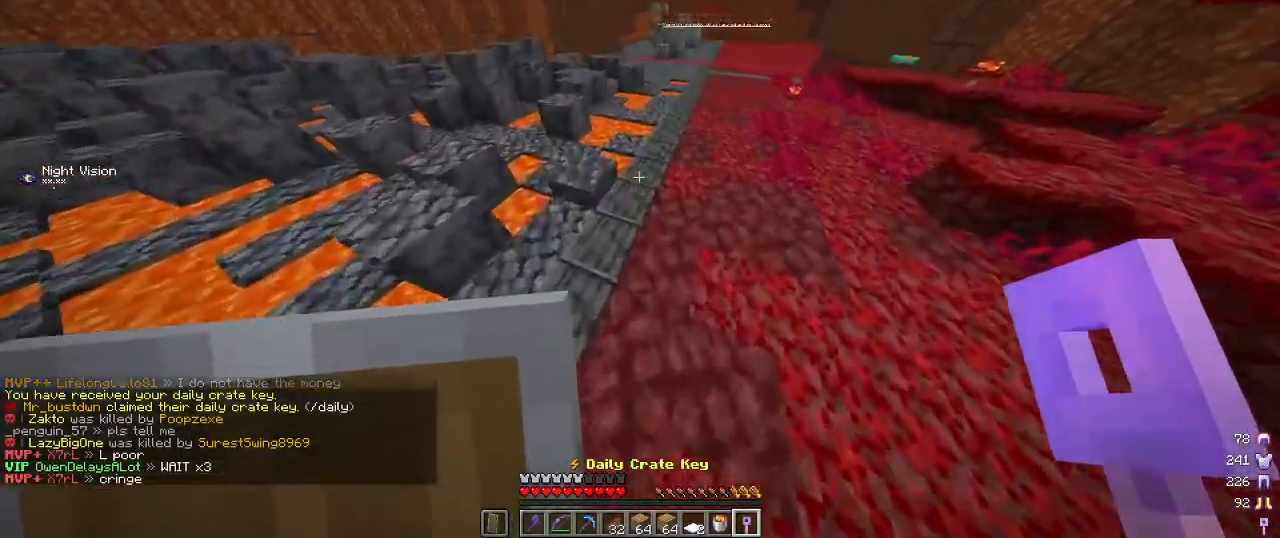
{"keys": ["w"], "mouse": [], "events": []}
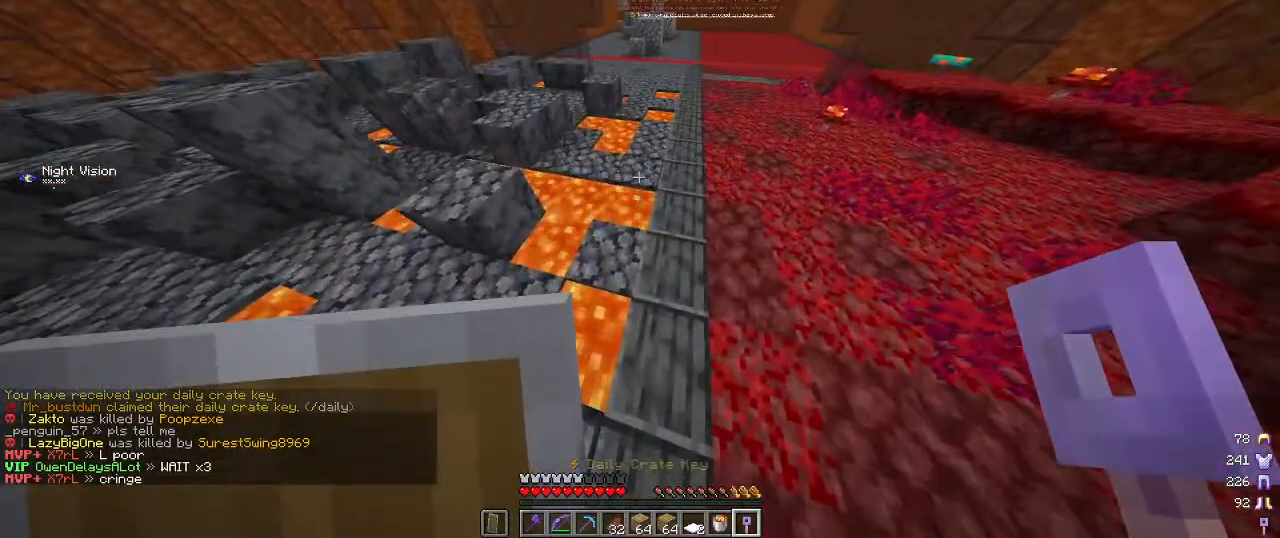
{"keys": ["w"], "mouse": [], "events": []}
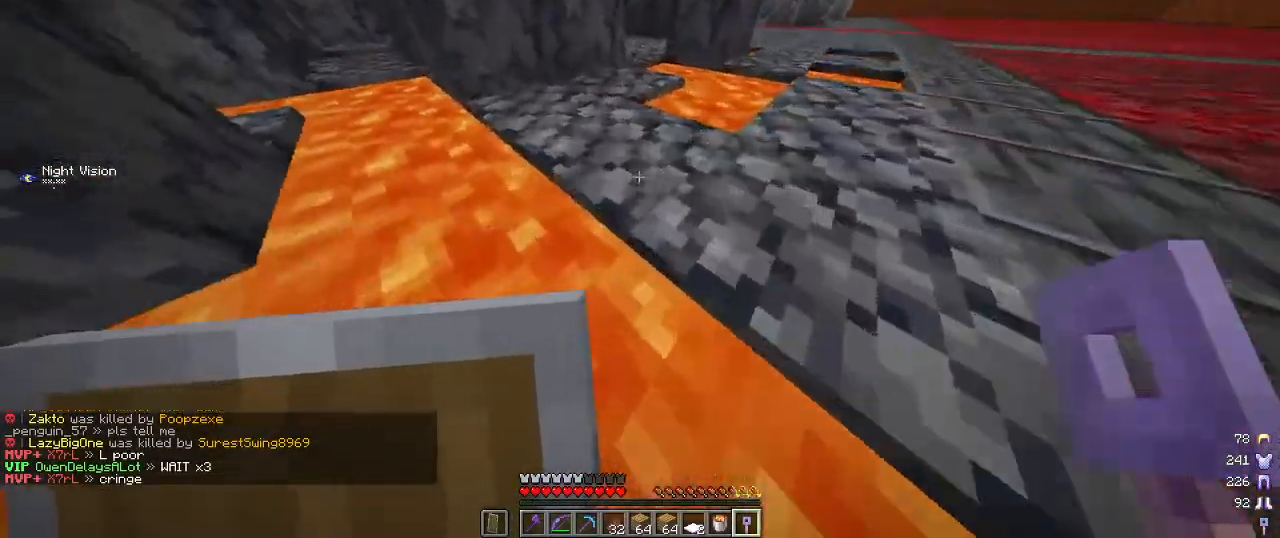
{"keys": ["d", "w"], "mouse": [], "events": [[467, "d", "down"]]}
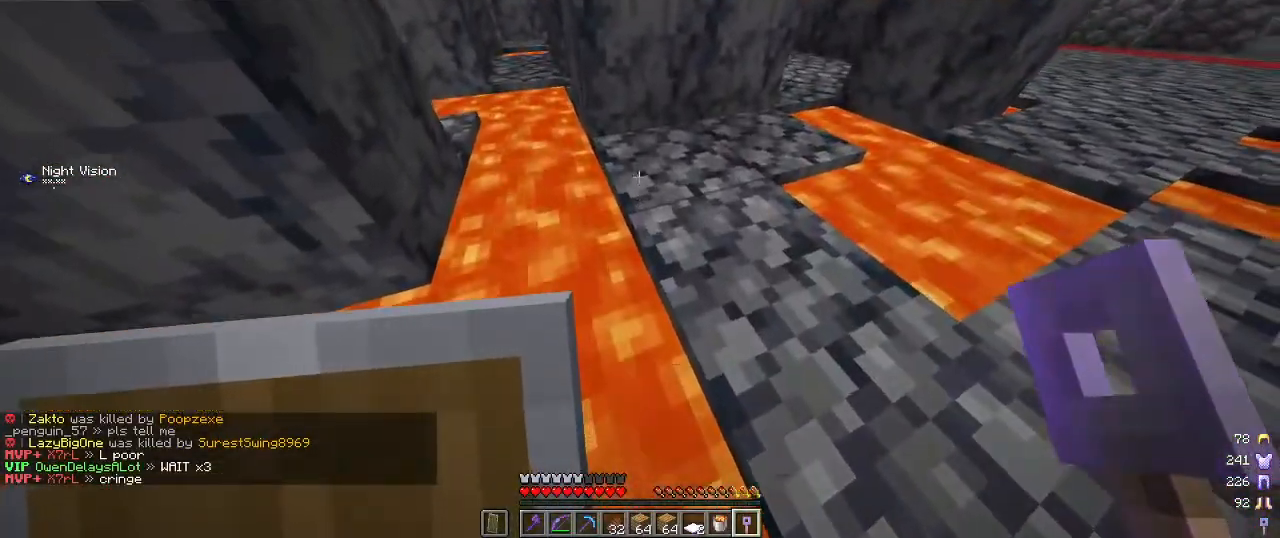
{"keys": ["w"], "mouse": [], "events": [[417, "d", "up"]]}
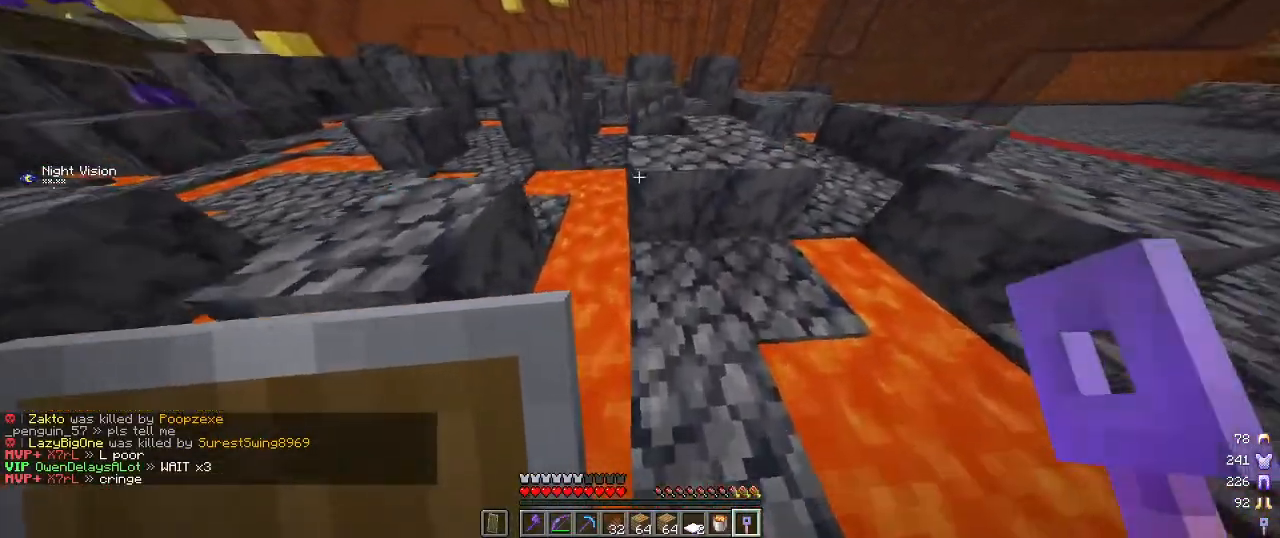
{"keys": [], "mouse": [], "events": [[167, "w", "up"]]}
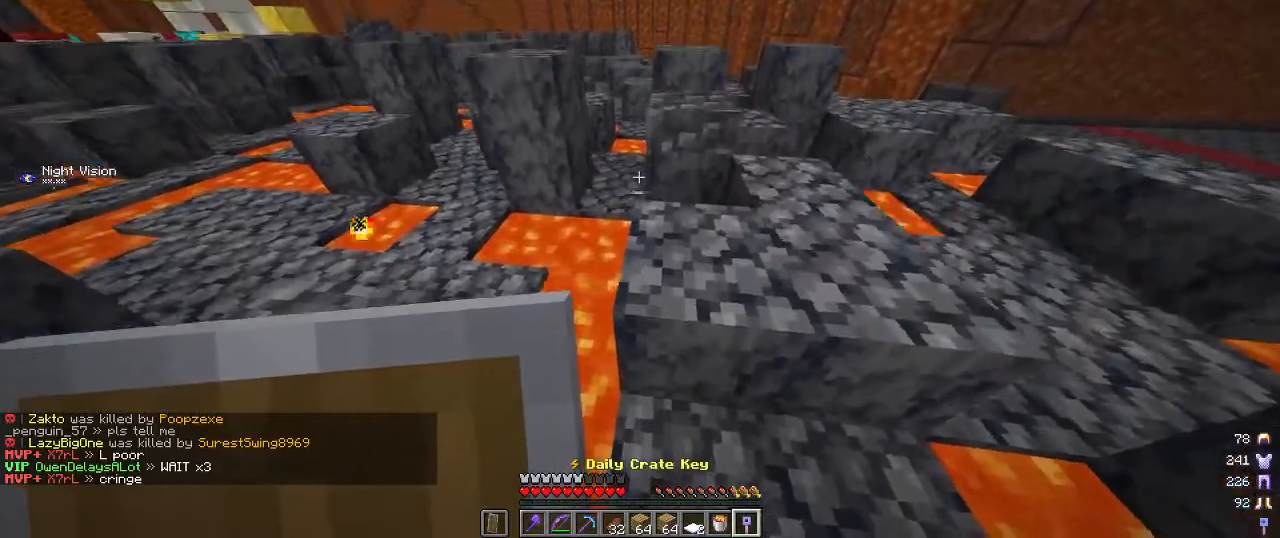
{"keys": [], "mouse": [], "events": [[17, "w", "down"], [100, "d", "down"], [367, "w", "up"], [500, "d", "up"]]}
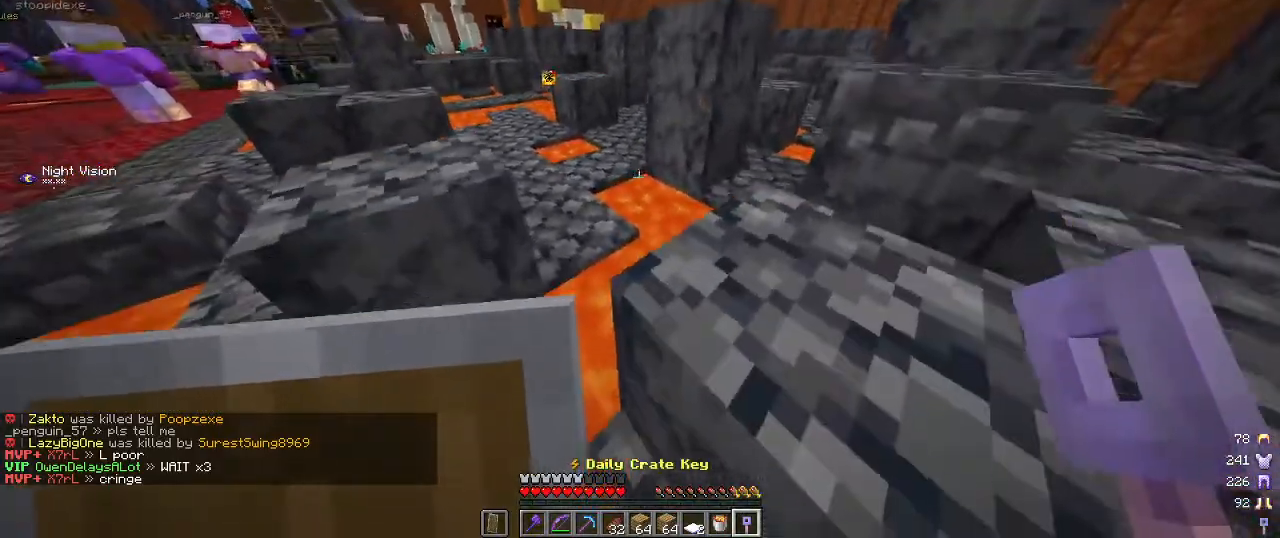
{"keys": ["d", "w"], "mouse": [], "events": [[200, "d", "down"], [334, "w", "down"]]}
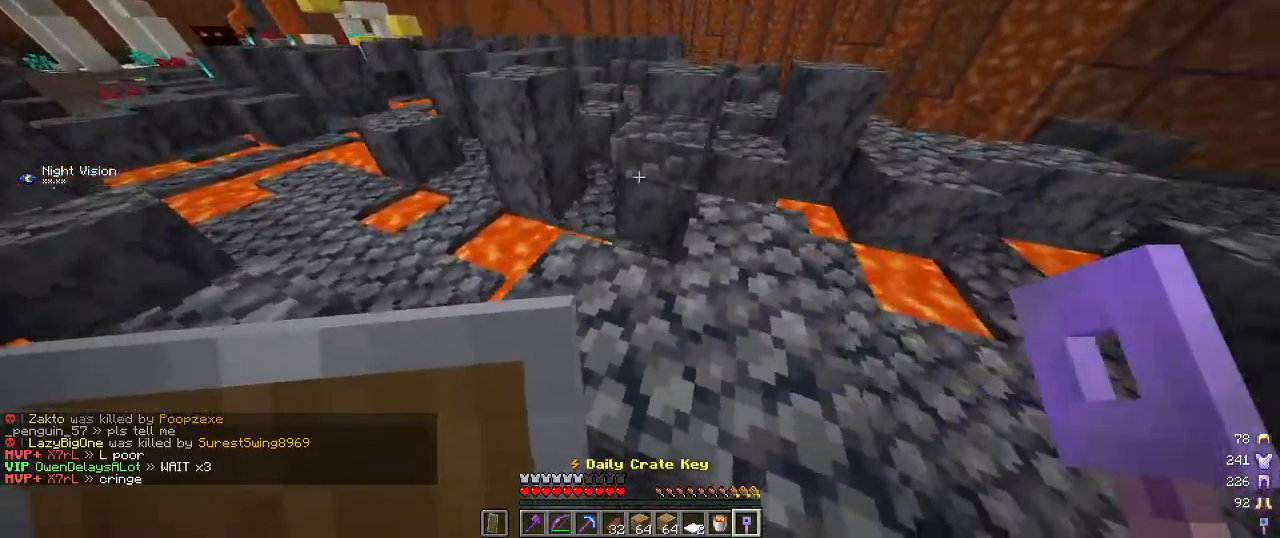
{"keys": ["w"], "mouse": [], "events": [[484, "d", "up"]]}
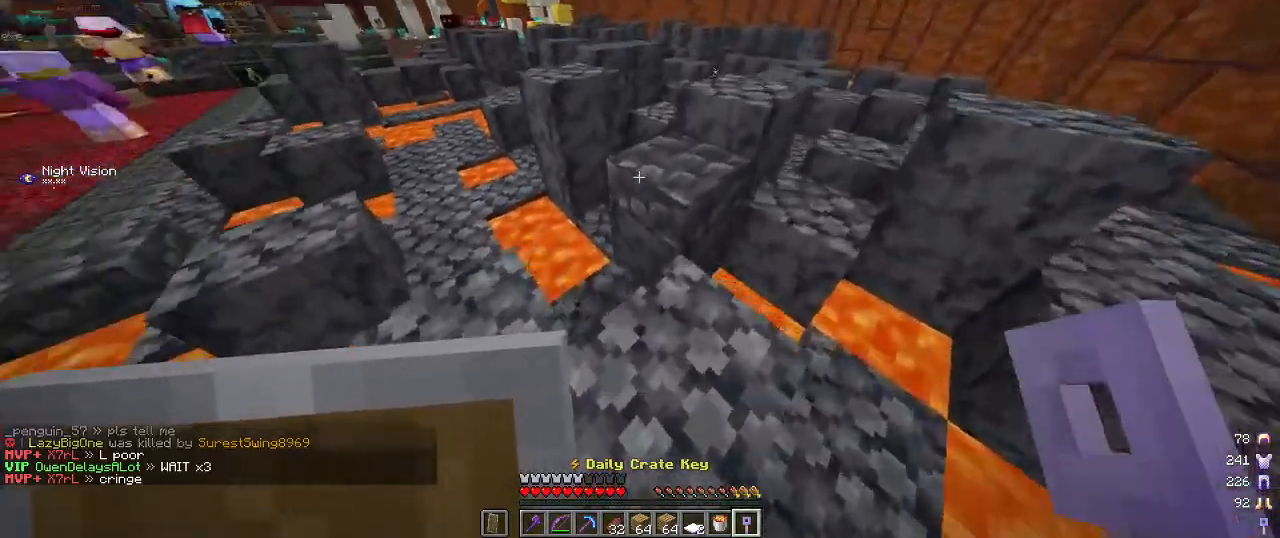
{"keys": [], "mouse": [], "events": [[67, "w", "up"], [267, "w", "down"], [500, "w", "up"]]}
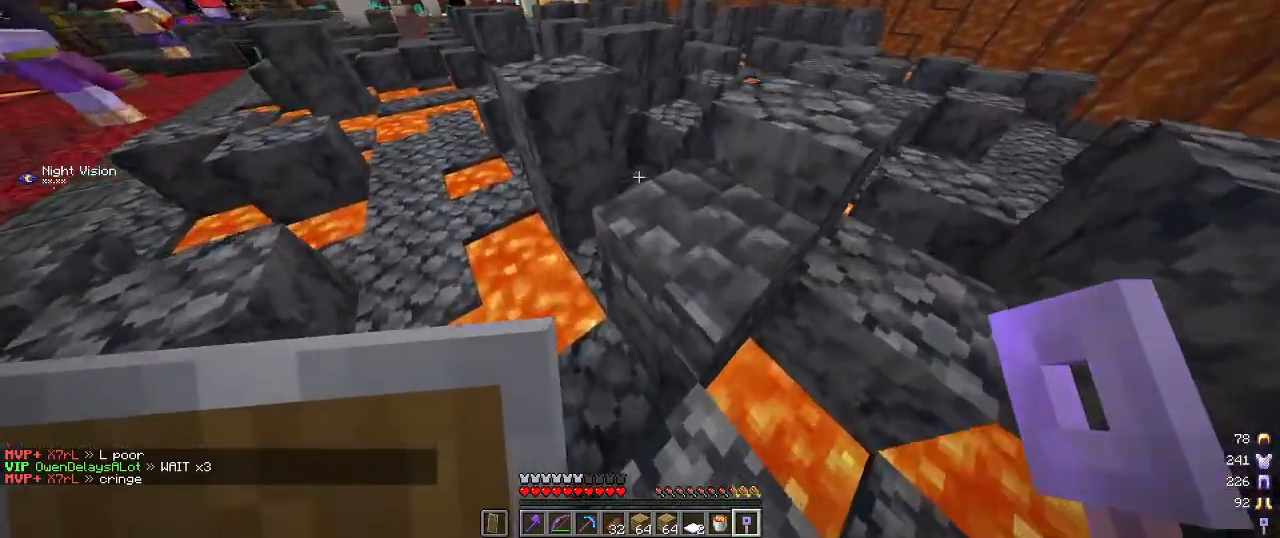
{"keys": [], "mouse": [], "events": [[150, "d", "down"], [234, "w", "down"], [350, "d", "up"], [484, "w", "up"]]}
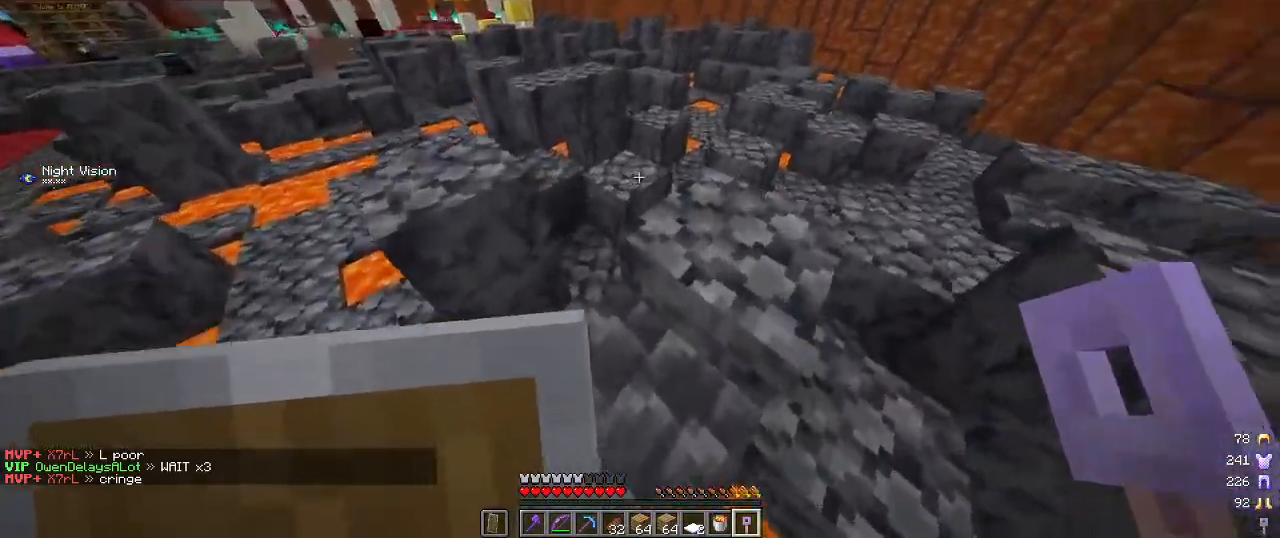
{"keys": ["w"], "mouse": [], "events": [[50, "d", "down"], [284, "d", "up"], [434, "w", "down"]]}
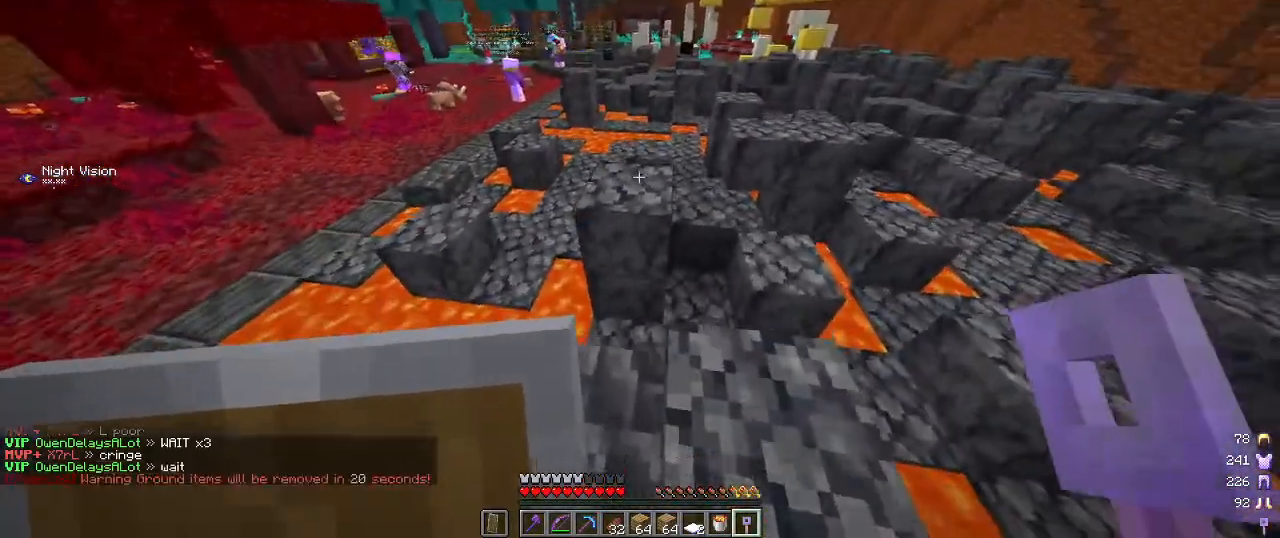
{"keys": ["w"], "mouse": [], "events": []}
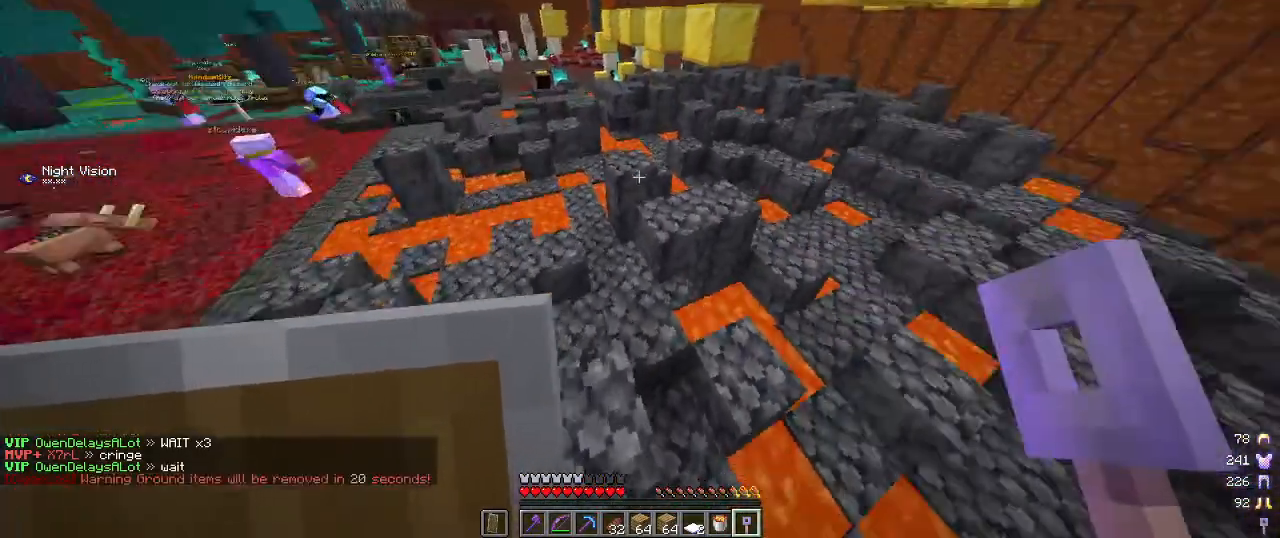
{"keys": ["w"], "mouse": [], "events": [[67, "w", "up"], [150, "w", "down"]]}
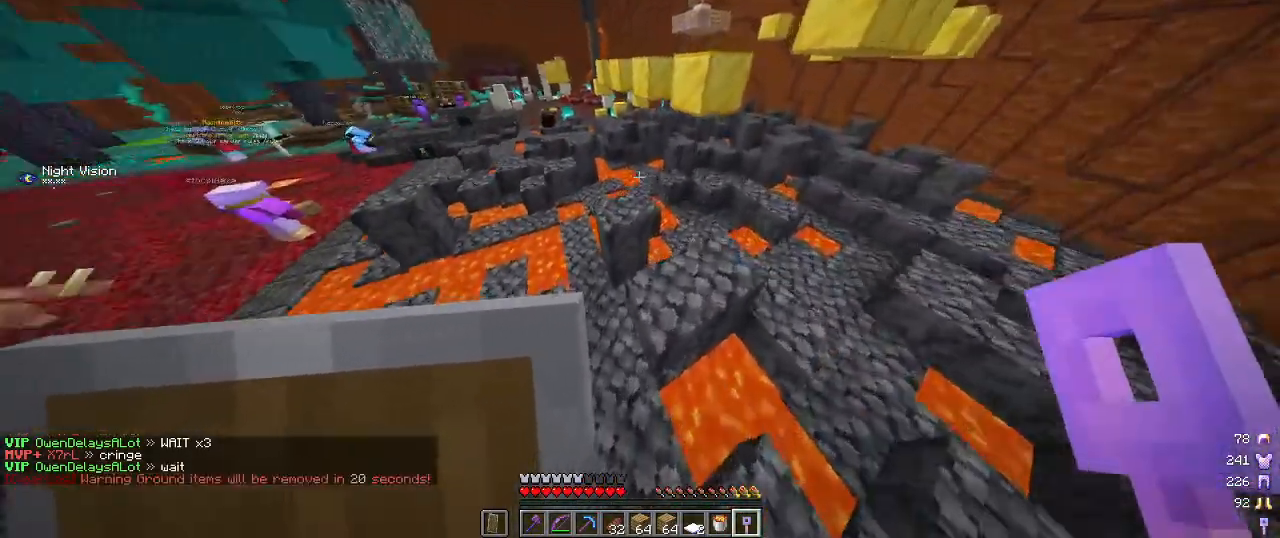
{"keys": ["w"], "mouse": [], "events": [[184, "w", "up"], [234, "w", "down"]]}
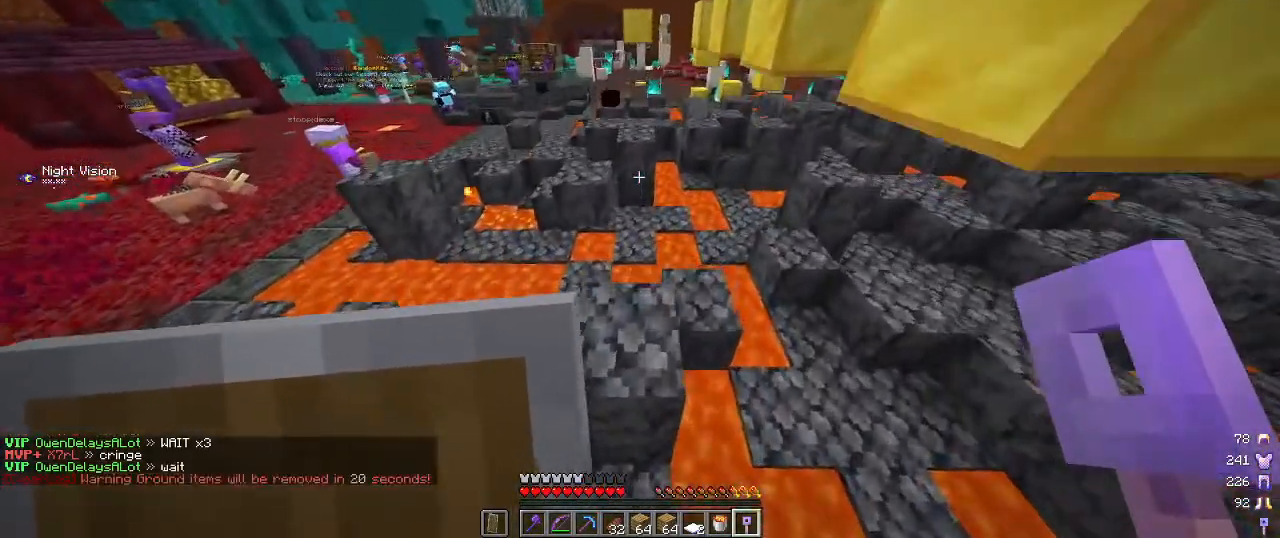
{"keys": ["w"], "mouse": [], "events": [[67, "w", "up"], [134, "a", "down"], [134, "s", "down"], [267, "a", "up"], [367, "s", "up"], [484, "w", "down"]]}
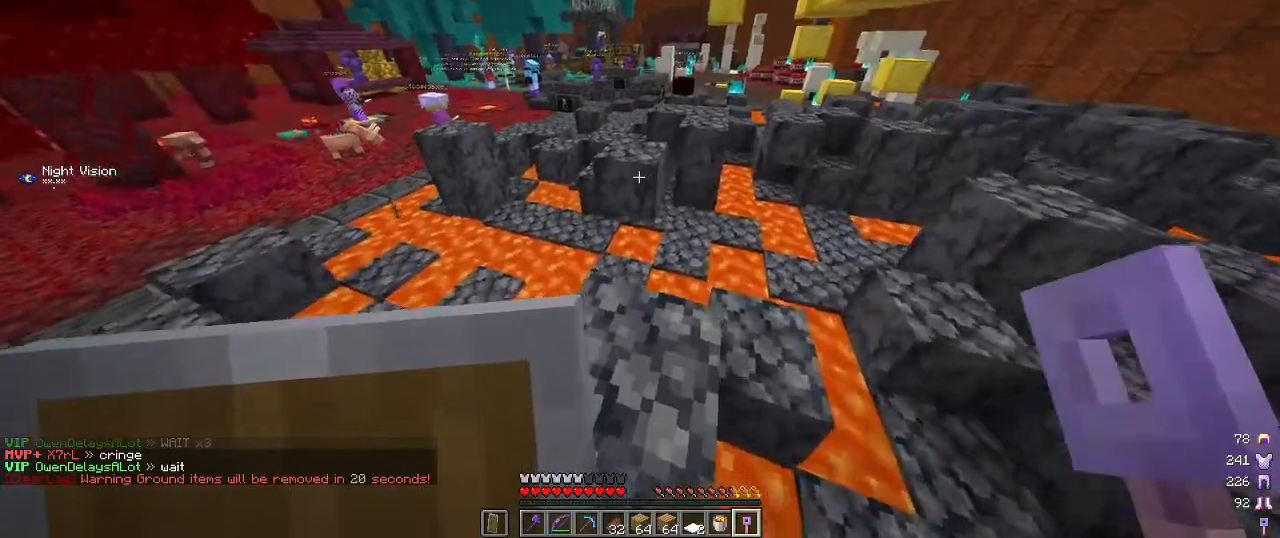
{"keys": ["w"], "mouse": [], "events": [[200, "w", "up"], [384, "w", "down"]]}
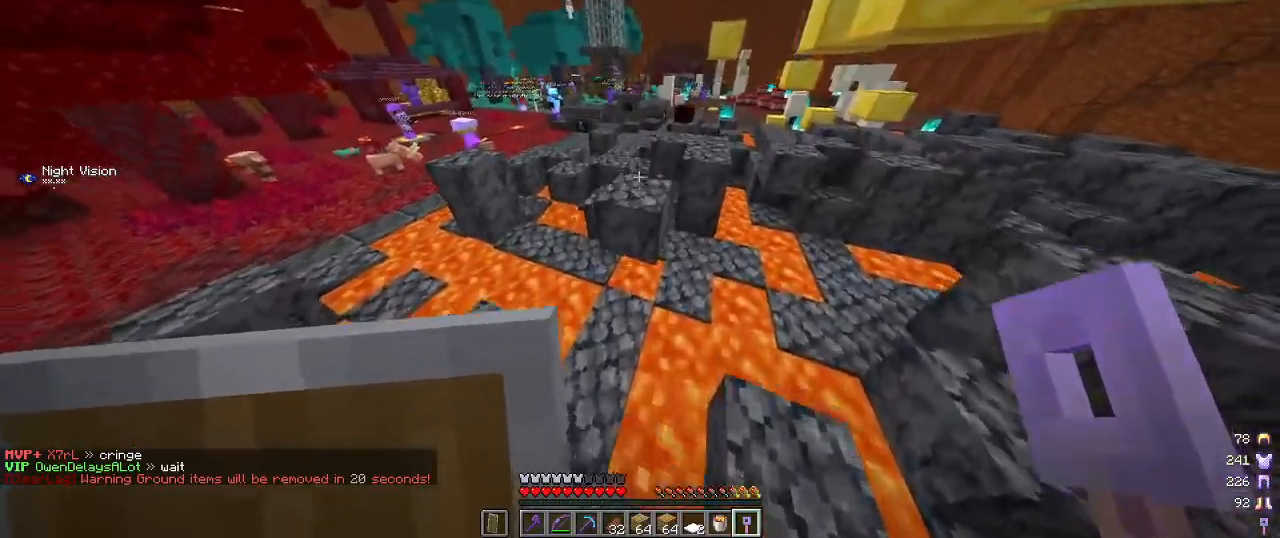
{"keys": ["w"], "mouse": [], "events": [[250, "w", "up"], [400, "w", "down"]]}
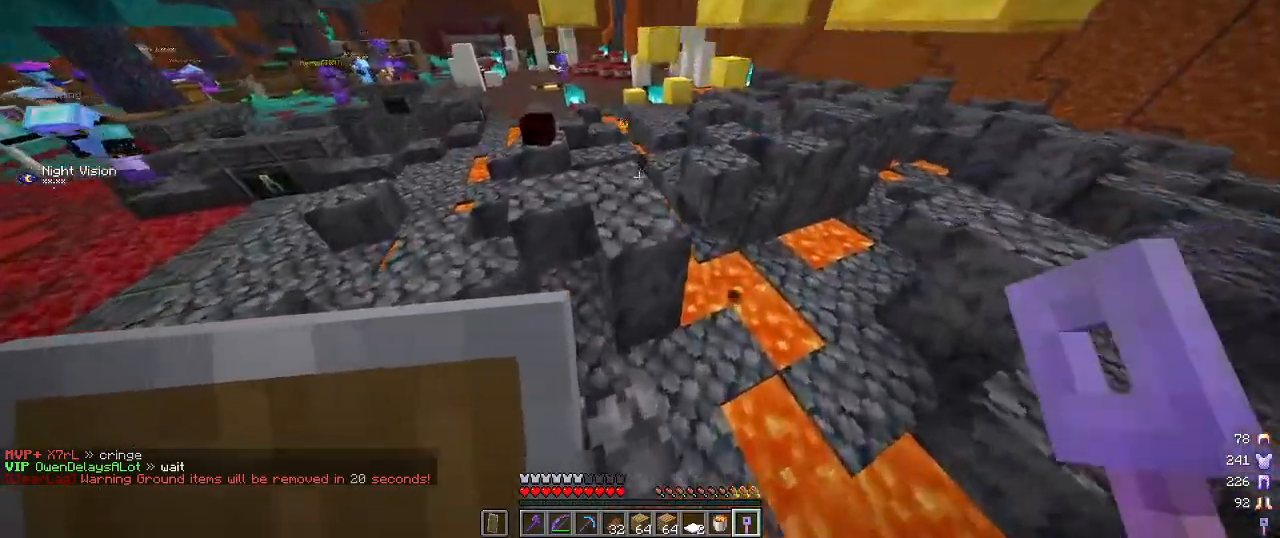
{"keys": [], "mouse": [], "events": [[317, "w", "up"]]}
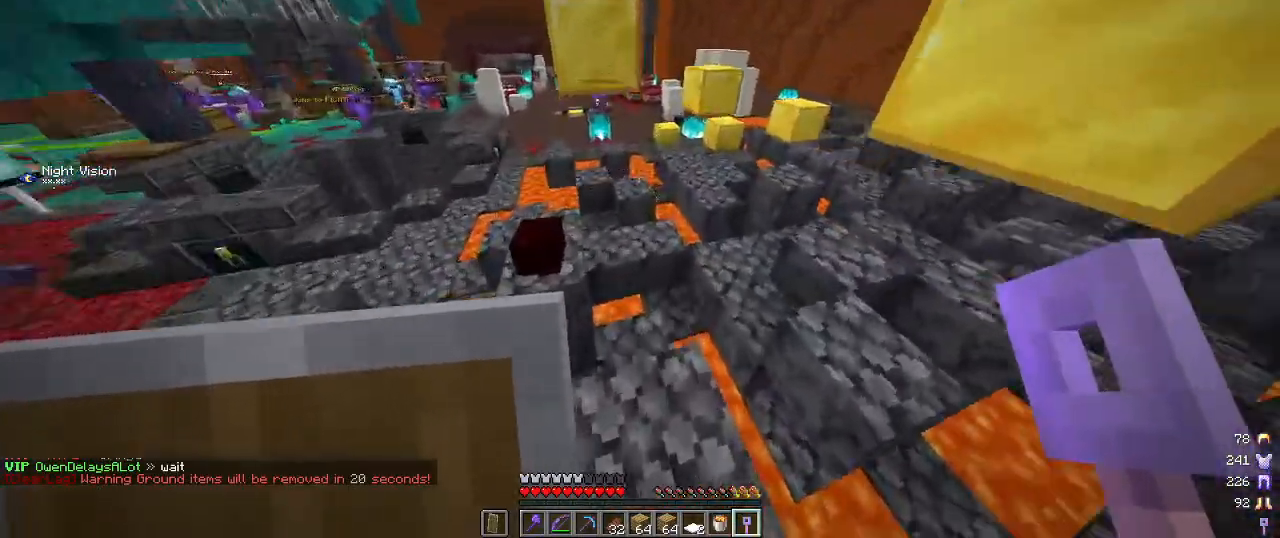
{"keys": ["w"], "mouse": [], "events": [[250, "w", "down"]]}
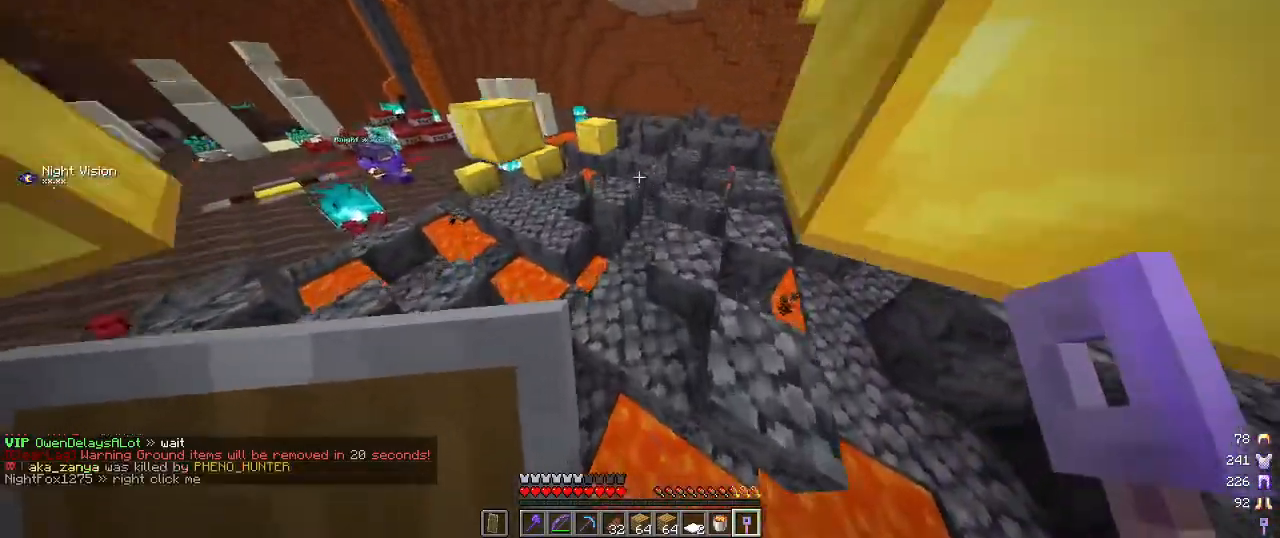
{"keys": [], "mouse": [], "events": [[167, "d", "down"], [434, "w", "up"], [467, "d", "up"]]}
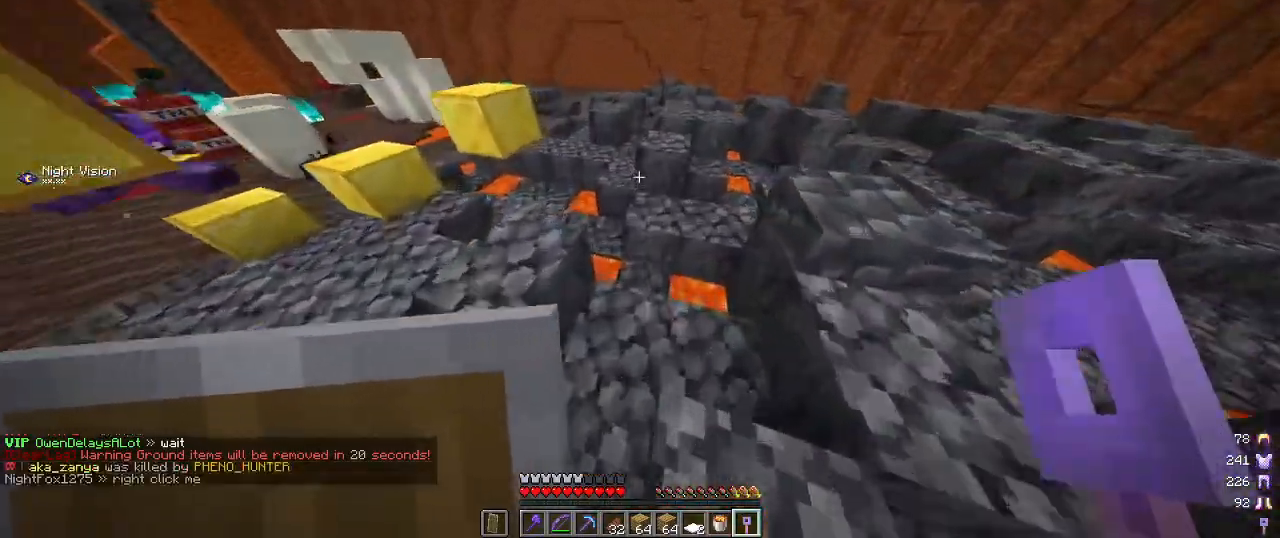
{"keys": [], "mouse": [], "events": []}
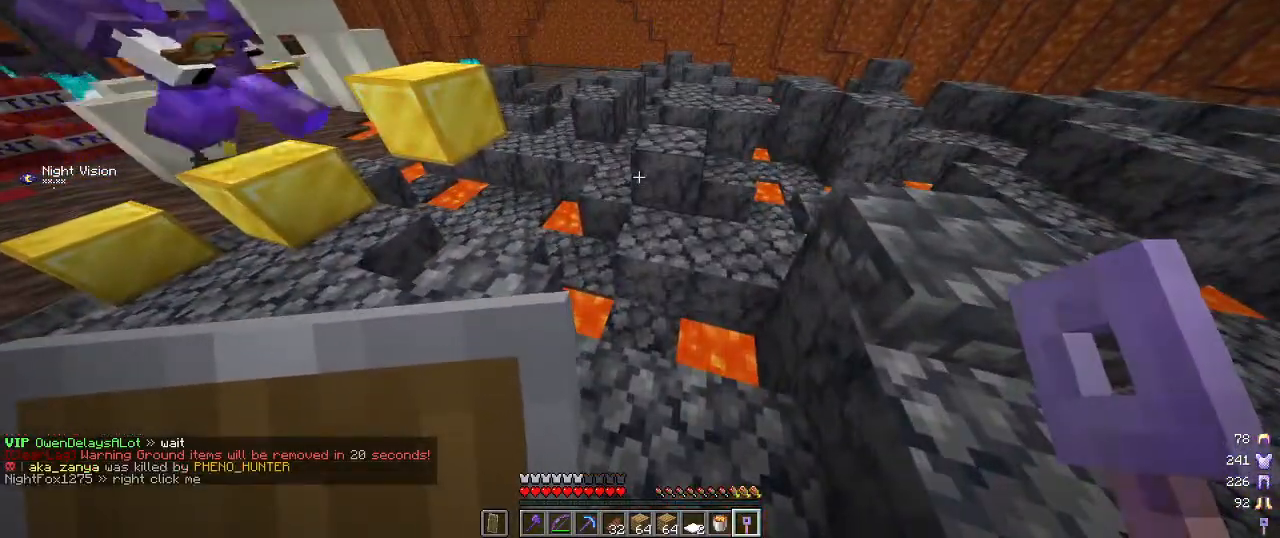
{"keys": ["d", "w"], "mouse": [], "events": [[34, "w", "down"], [267, "d", "down"]]}
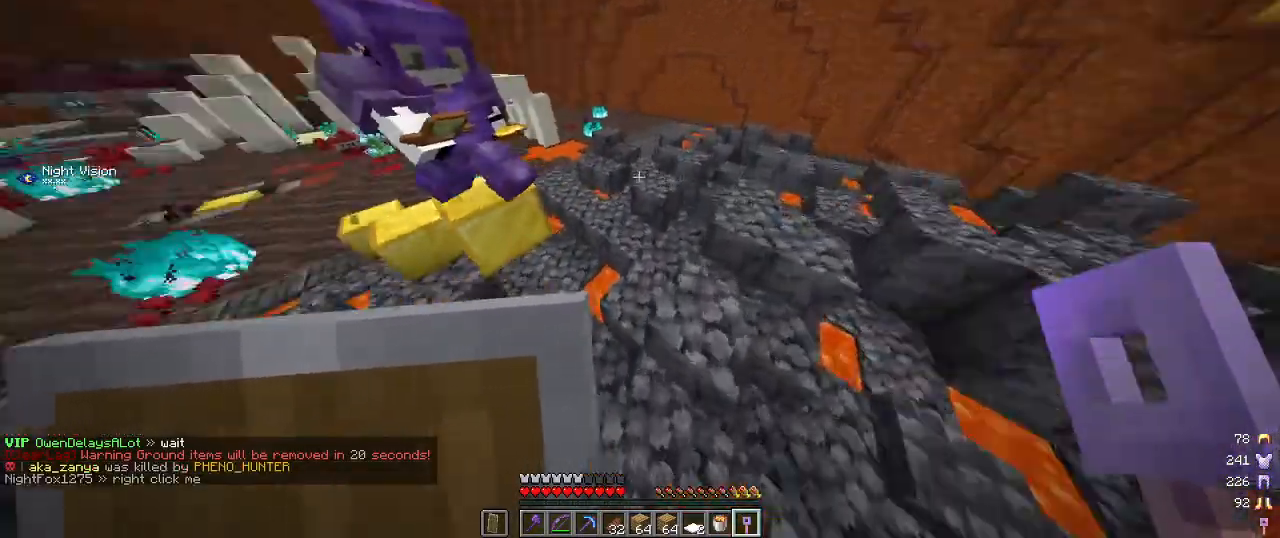
{"keys": [], "mouse": [], "events": [[150, "w", "up"], [217, "d", "up"]]}